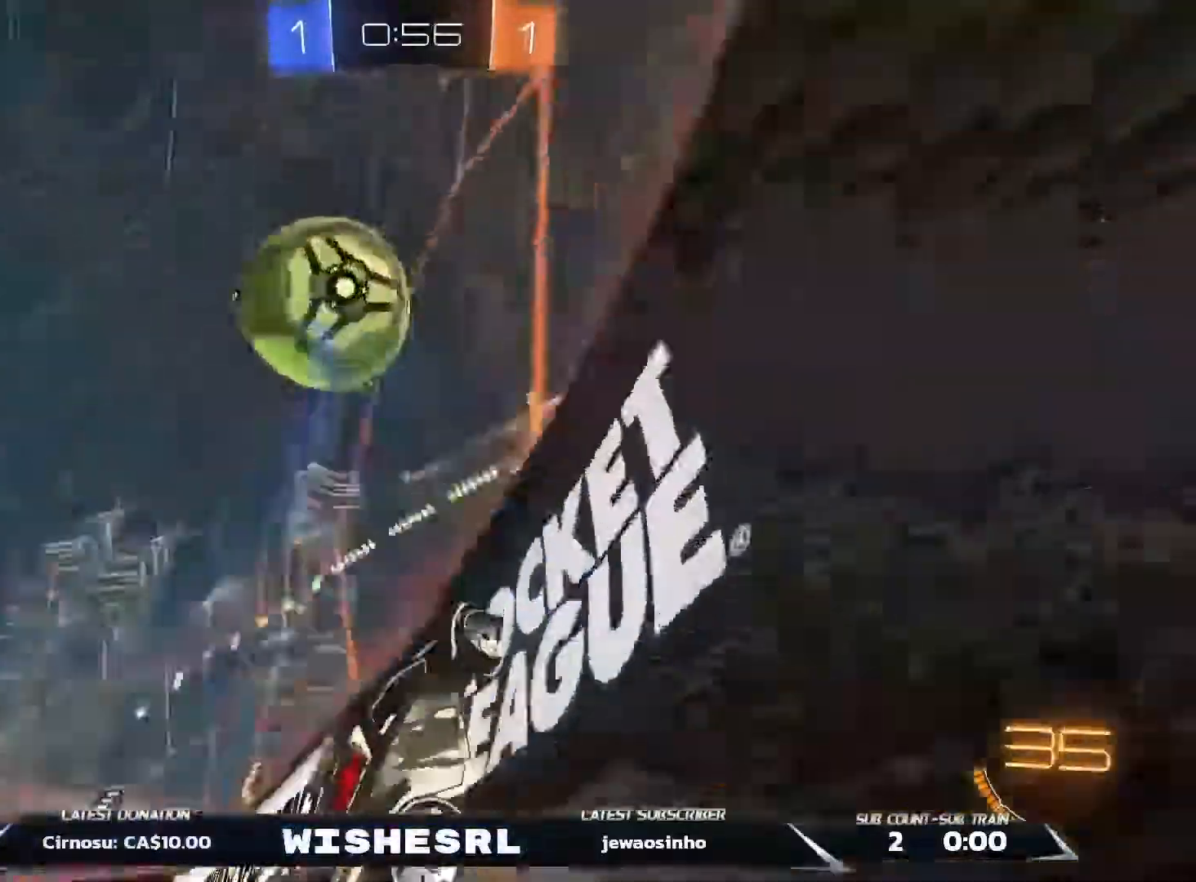
Gameplay with a controller (Xbox layout); each line is a JSON object with the inputs held at the frame after it (dt_ms = milliseconds from this image to that frame). "events" lists button and stick changes between this image and that frame as [ms after this image, input, new state], when the widget could be followed in between. Not read: L3.
{"dt_ms": 500, "buttons": ["B", "R2"], "left_stick": "center", "right_stick": "center", "events": [[133, "left_stick", "down-left"], [250, "left_stick", "center"], [300, "B", "down"]]}
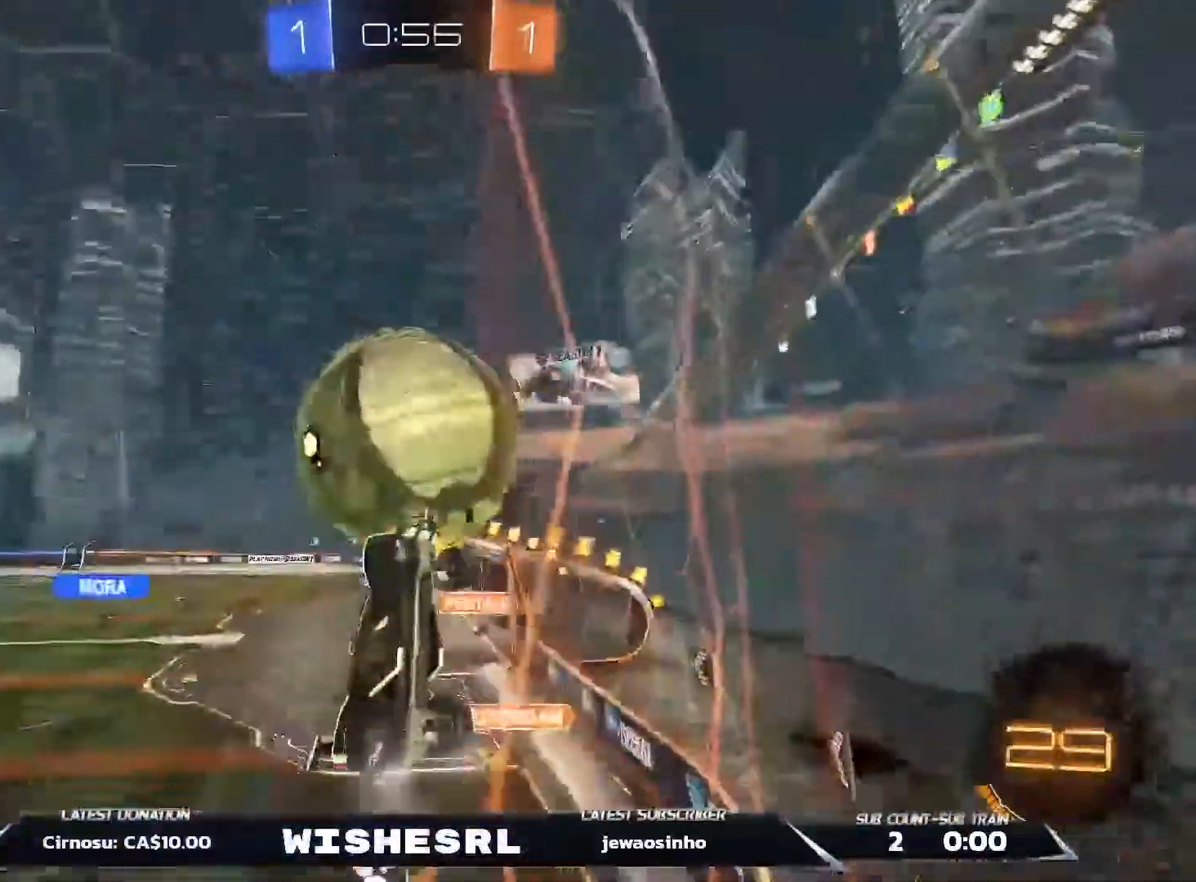
{"dt_ms": 500, "buttons": ["B", "R2"], "left_stick": "left", "right_stick": "center", "events": [[50, "left_stick", "right"], [117, "left_stick", "center"], [333, "left_stick", "left"], [383, "left_stick", "center"], [450, "left_stick", "left"]]}
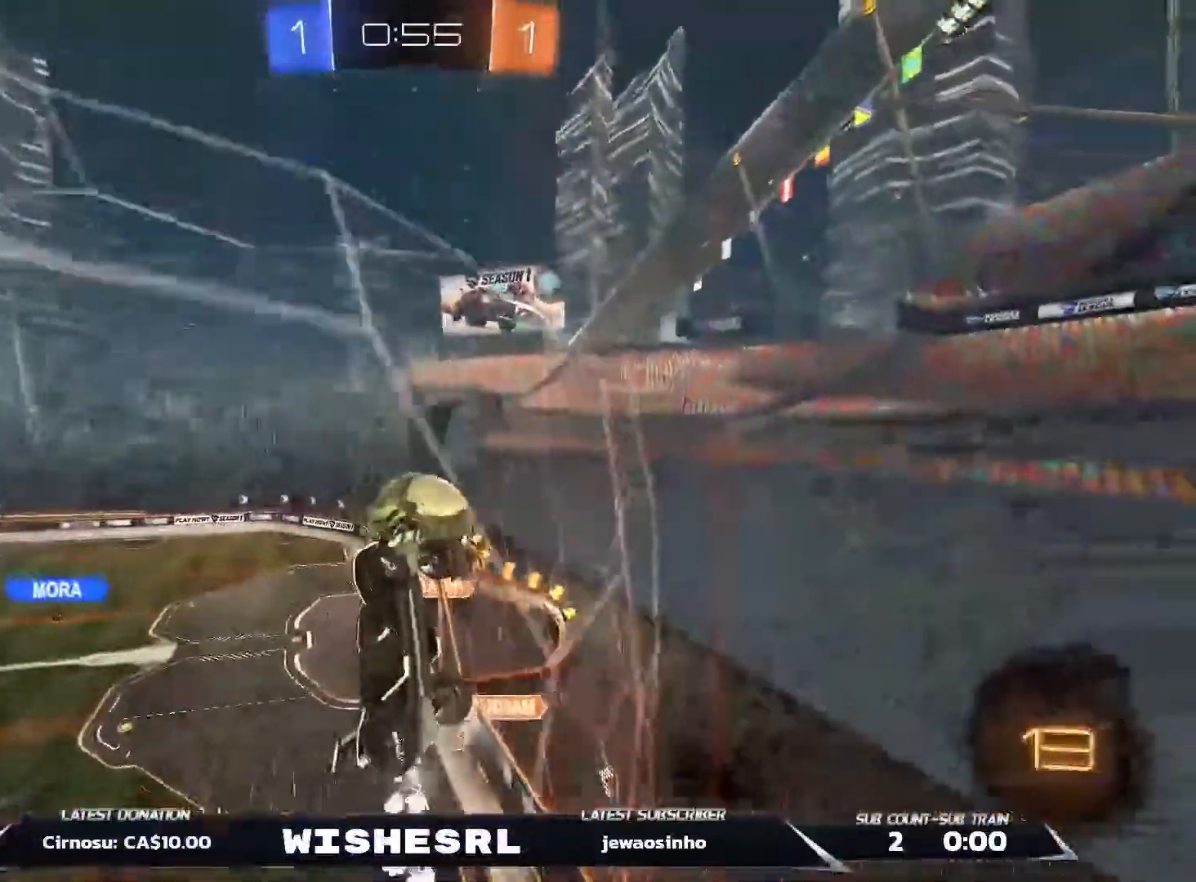
{"dt_ms": 500, "buttons": ["R2"], "left_stick": "left", "right_stick": "center", "events": [[50, "B", "up"]]}
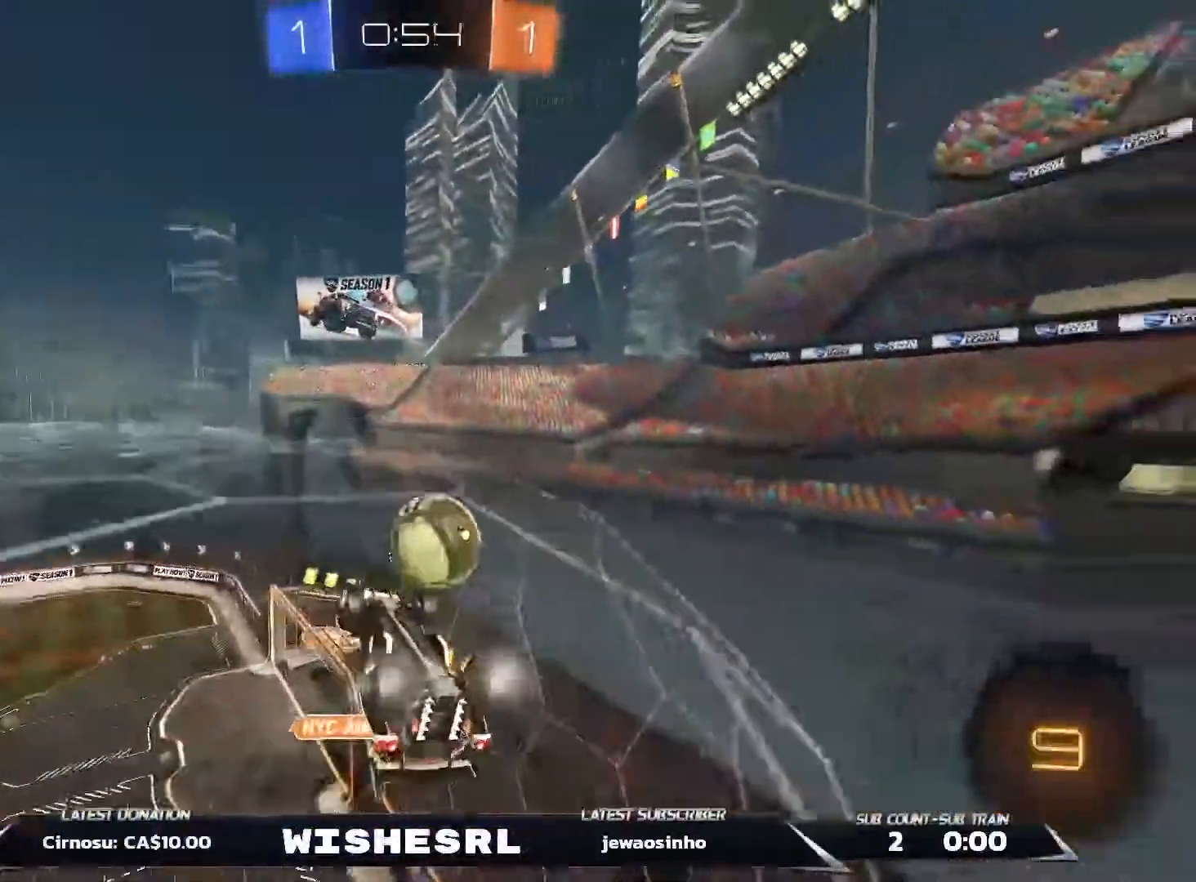
{"dt_ms": 500, "buttons": ["B", "R2"], "left_stick": "center", "right_stick": "center"}
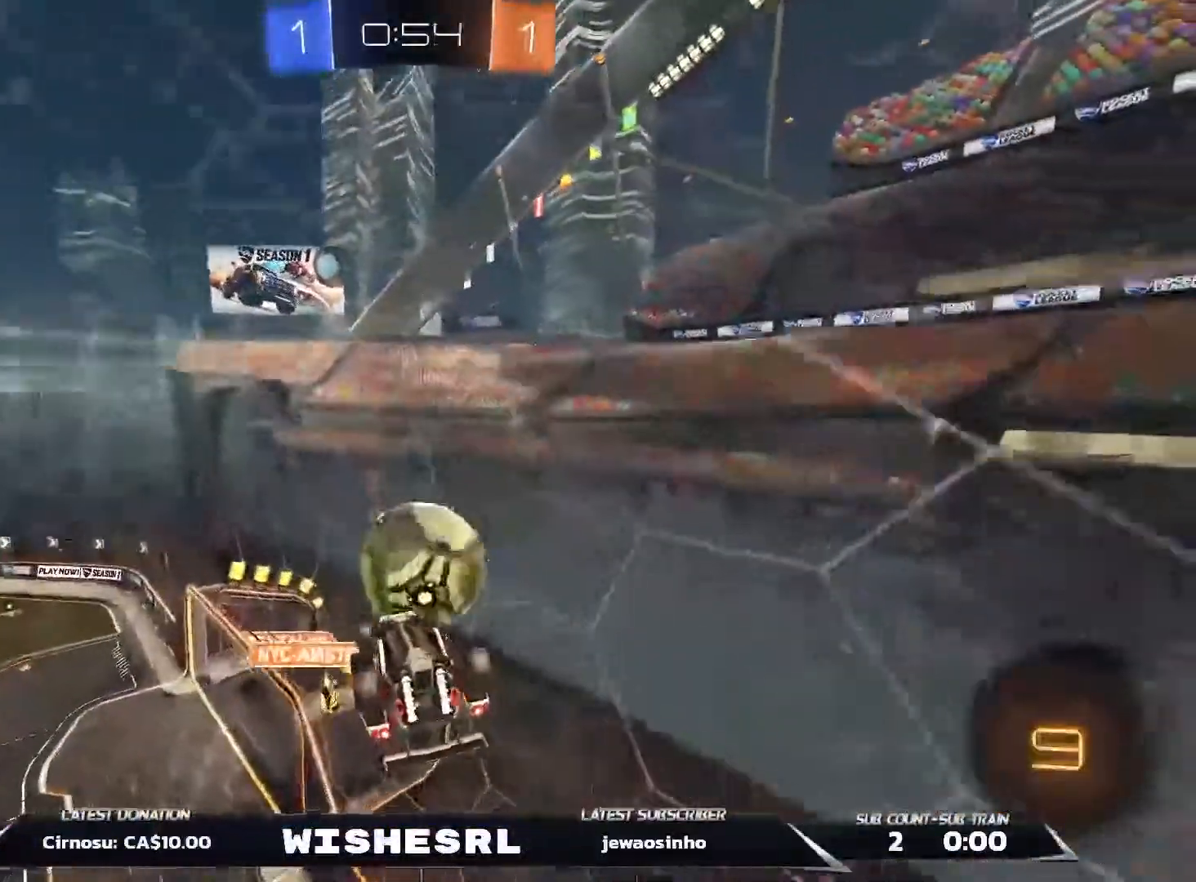
{"dt_ms": 500, "buttons": ["L1", "R2"], "left_stick": "up-right", "right_stick": "center", "events": [[133, "left_stick", "up-right"], [233, "A", "down"], [417, "A", "up"], [417, "B", "up"], [417, "L1", "down"]]}
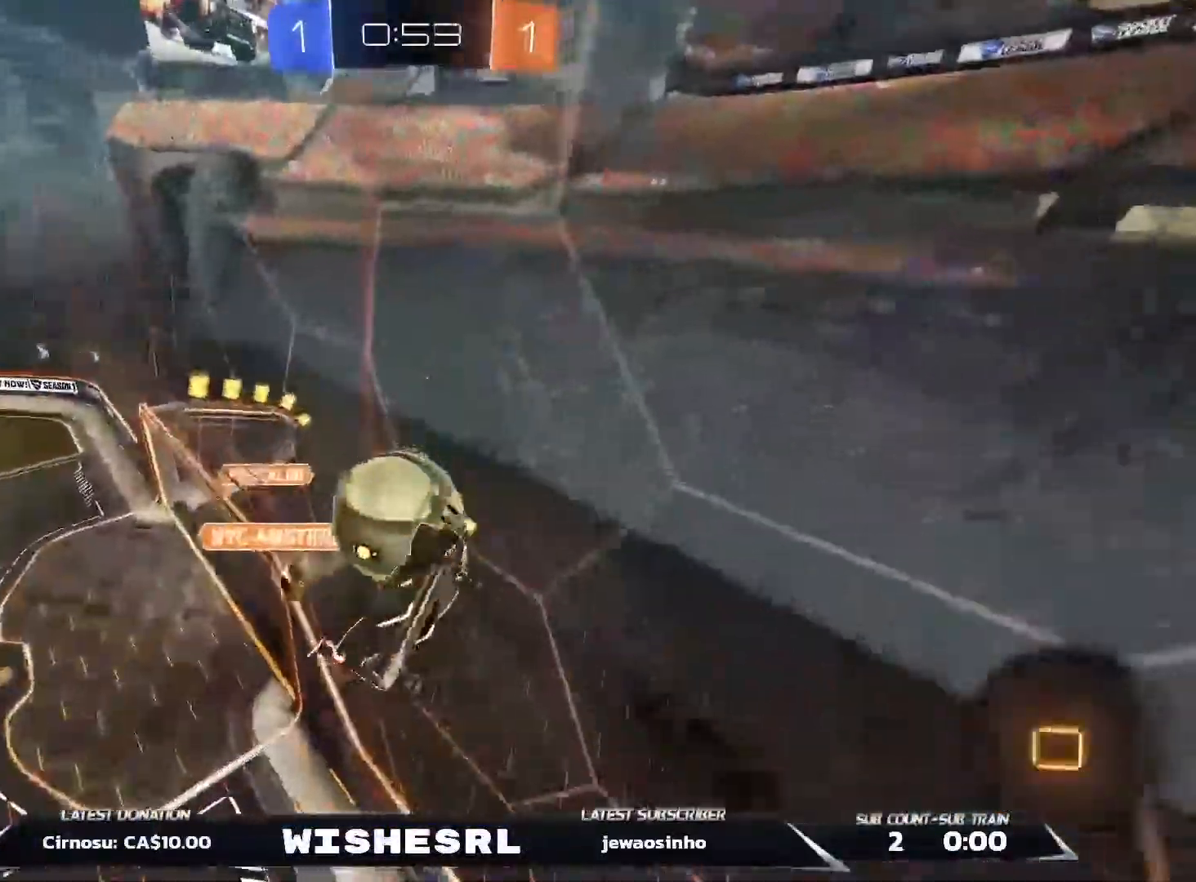
{"dt_ms": 500, "buttons": ["X"], "left_stick": "down-right", "right_stick": "center", "events": [[100, "left_stick", "right"], [133, "X", "down"], [217, "R2", "up"], [317, "left_stick", "down-right"], [417, "L1", "up"]]}
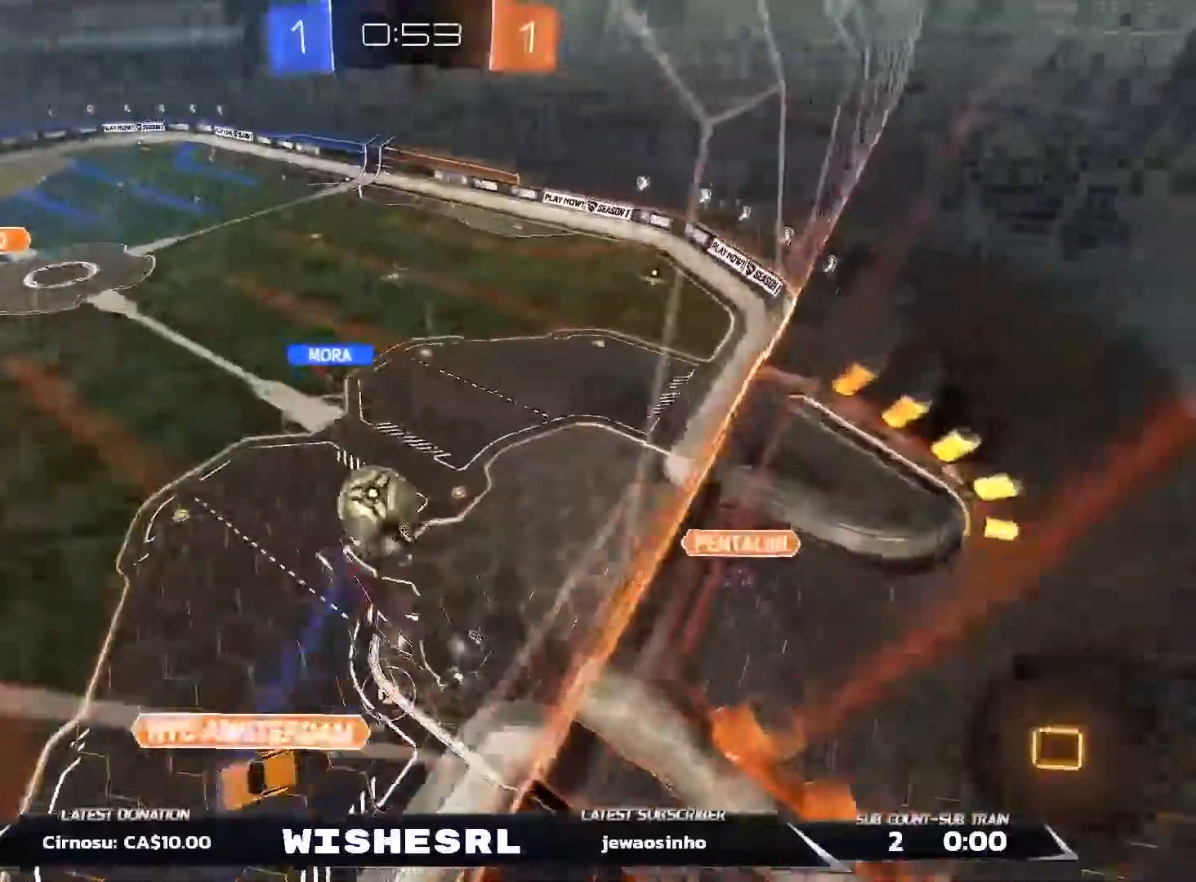
{"dt_ms": 500, "buttons": ["R2"], "left_stick": "down", "right_stick": "center", "events": [[17, "L1", "down"], [167, "L1", "up"], [217, "R2", "down"], [233, "left_stick", "right"], [350, "X", "up"], [350, "left_stick", "down-right"], [467, "left_stick", "down"]]}
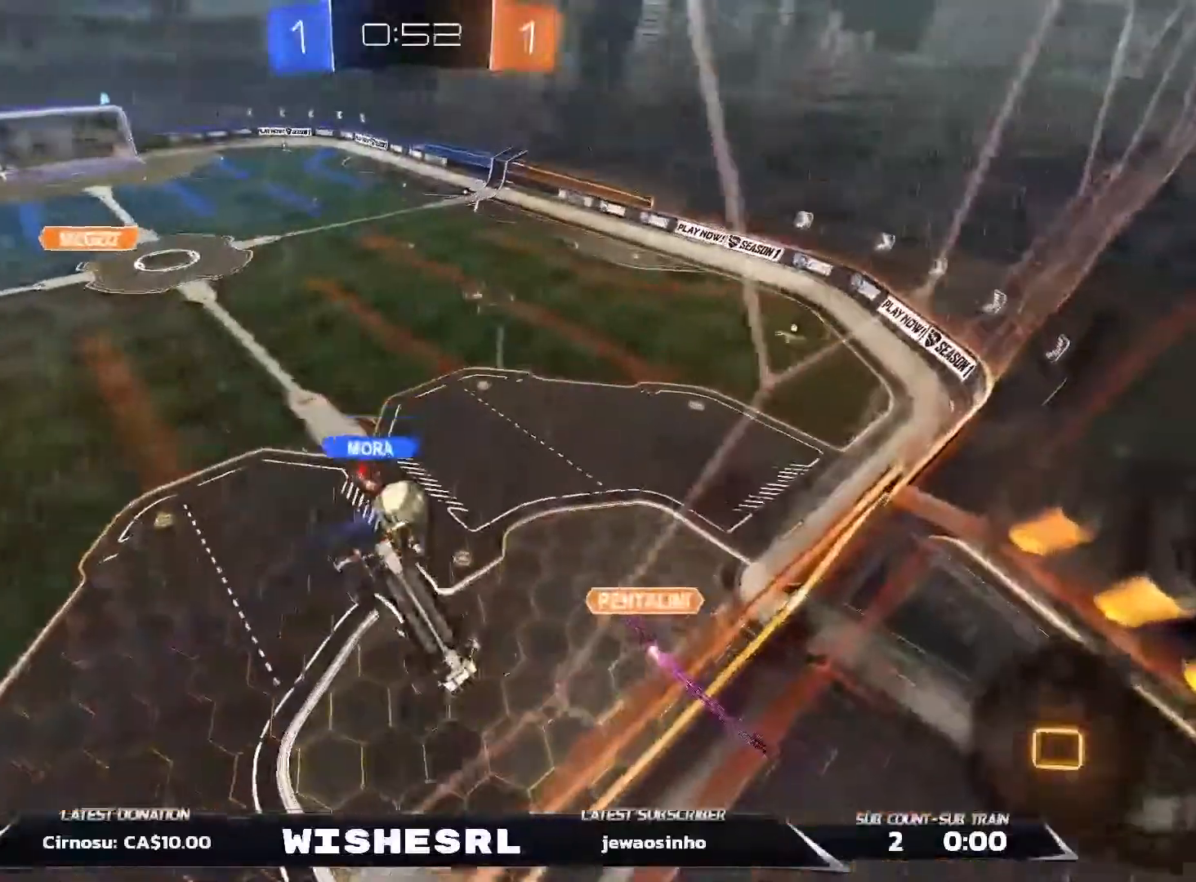
{"dt_ms": 500, "buttons": ["R2"], "left_stick": "center", "right_stick": "center", "events": [[350, "left_stick", "center"]]}
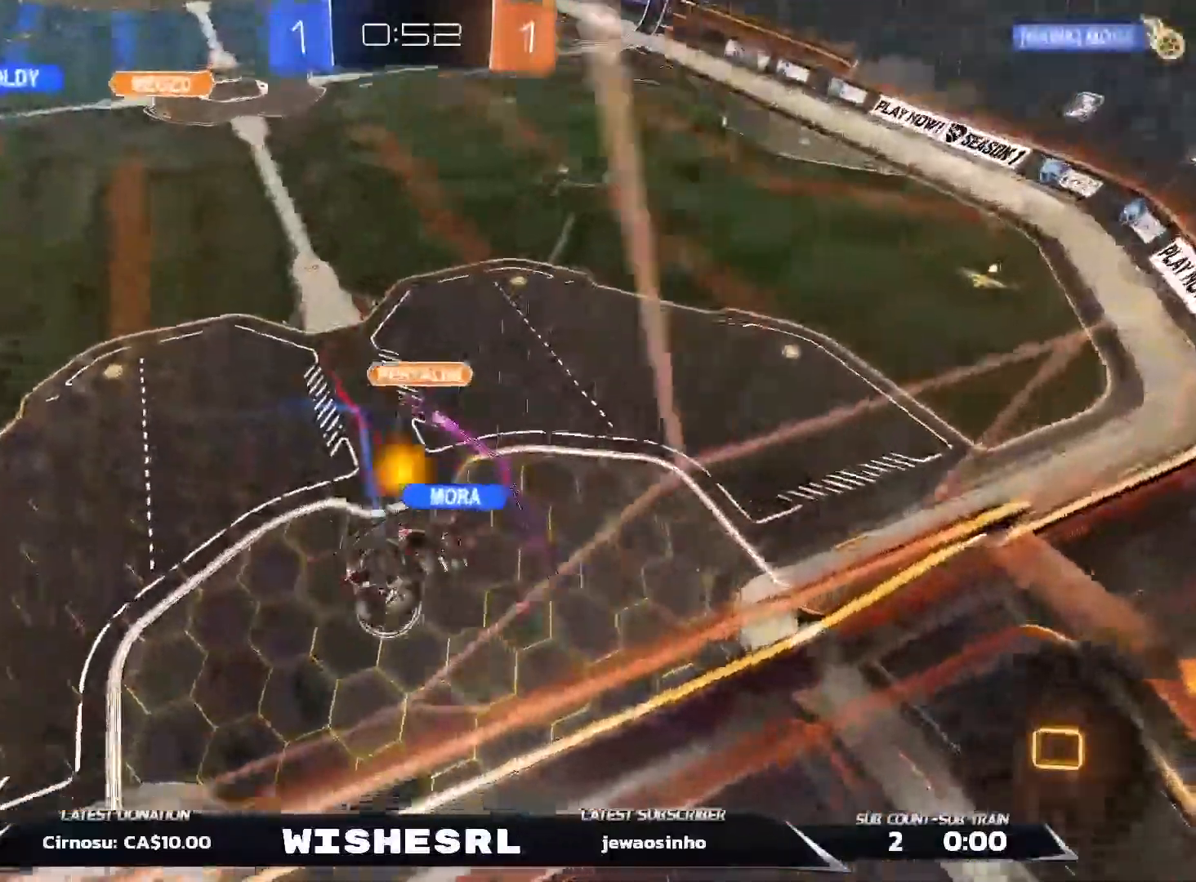
{"dt_ms": 500, "buttons": ["R2"], "left_stick": "down-left", "right_stick": "center", "events": [[17, "left_stick", "down-left"], [250, "Y", "down"], [350, "Y", "up"]]}
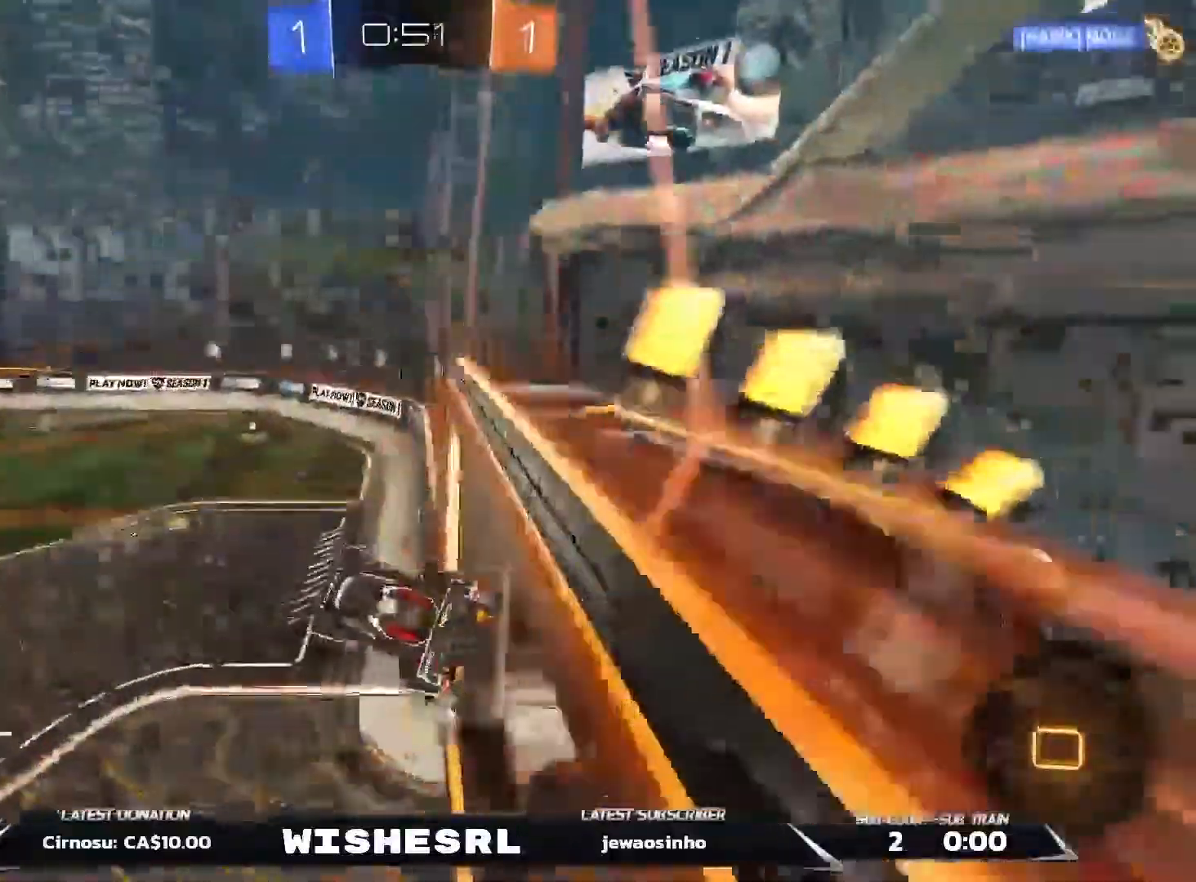
{"dt_ms": 500, "buttons": ["L1", "R2"], "left_stick": "center", "right_stick": "center", "events": [[383, "left_stick", "up"], [500, "L1", "down"], [500, "left_stick", "center"]]}
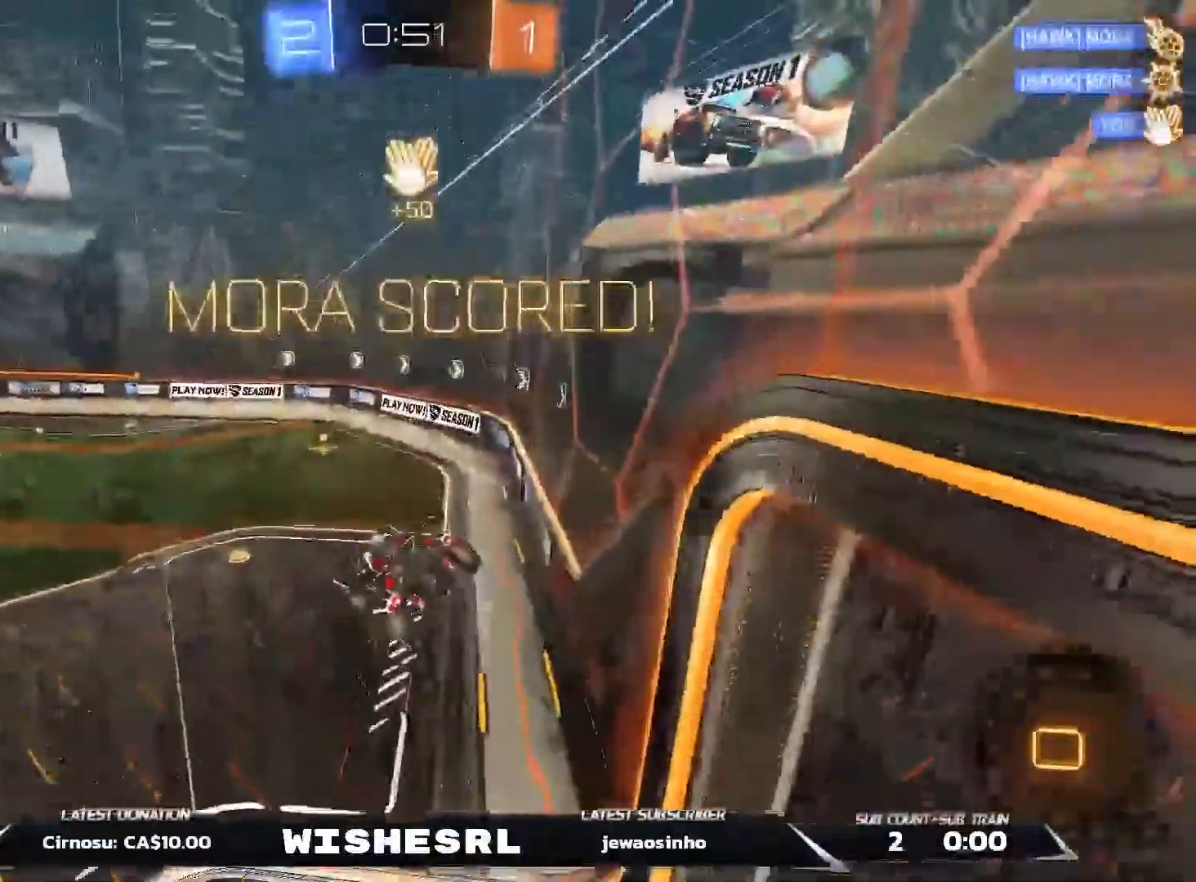
{"dt_ms": 500, "buttons": ["L1", "R2"], "left_stick": "right", "right_stick": "center", "events": [[67, "left_stick", "right"], [100, "L1", "up"], [183, "left_stick", "center"], [250, "left_stick", "right"], [500, "L1", "down"]]}
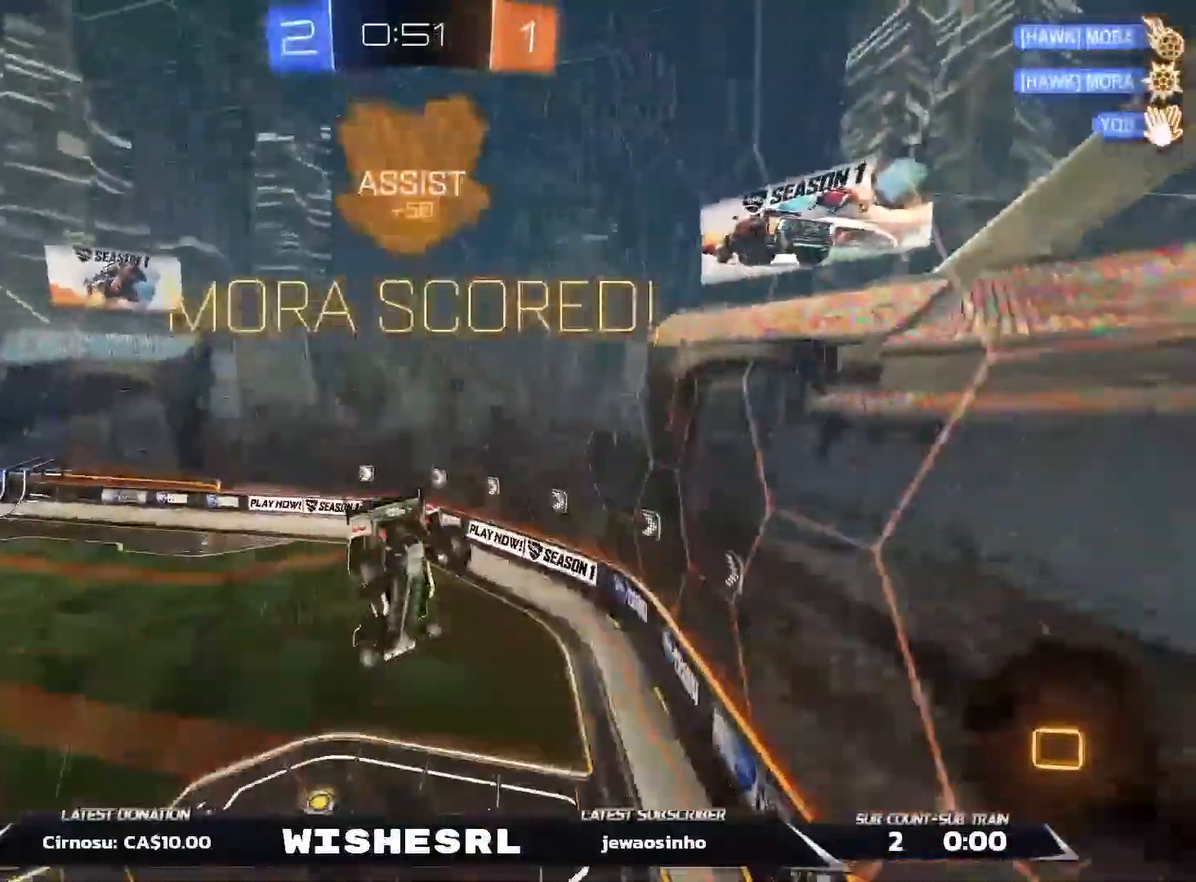
{"dt_ms": 500, "buttons": ["R2"], "left_stick": "right", "right_stick": "center", "events": [[500, "L1", "up"]]}
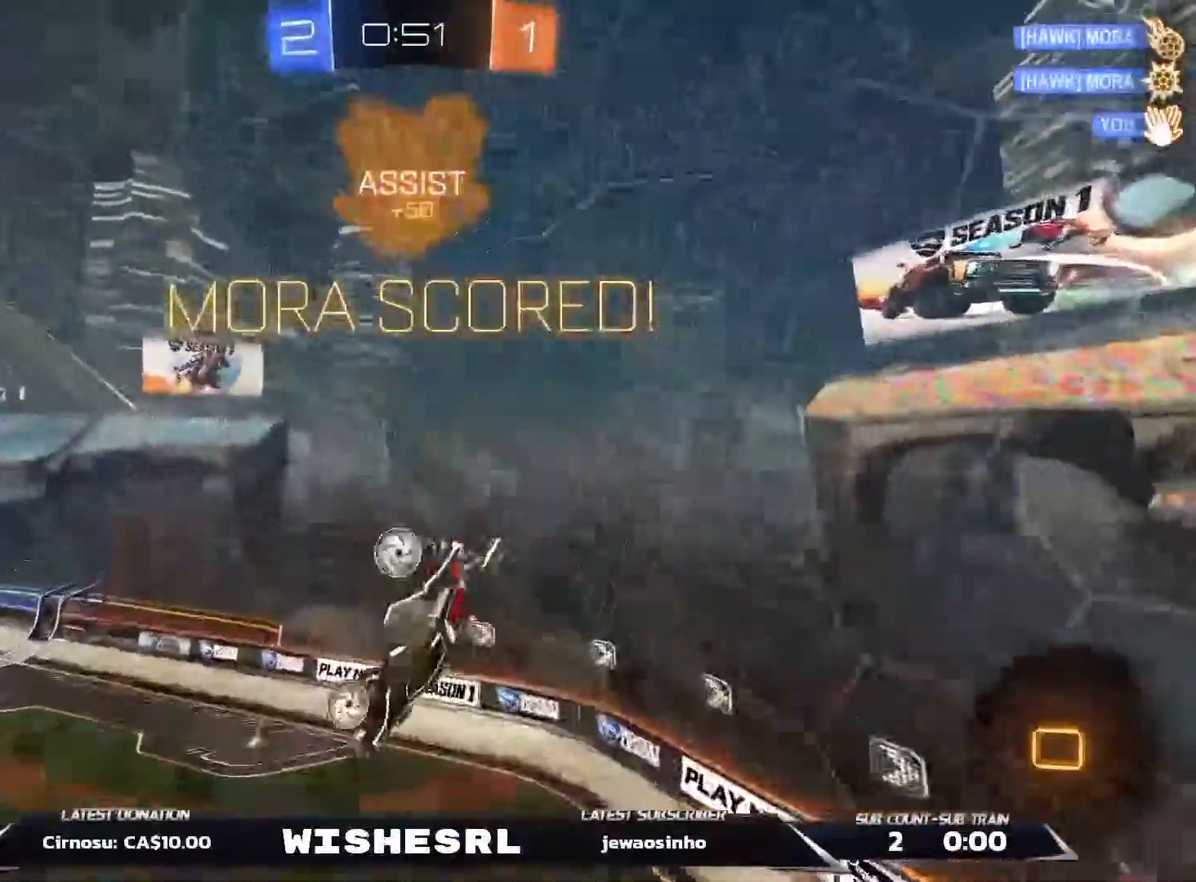
{"dt_ms": 500, "buttons": ["R2"], "left_stick": "right", "right_stick": "center", "events": [[33, "L1", "down"], [50, "L1", "up"], [200, "left_stick", "center"], [483, "left_stick", "right"]]}
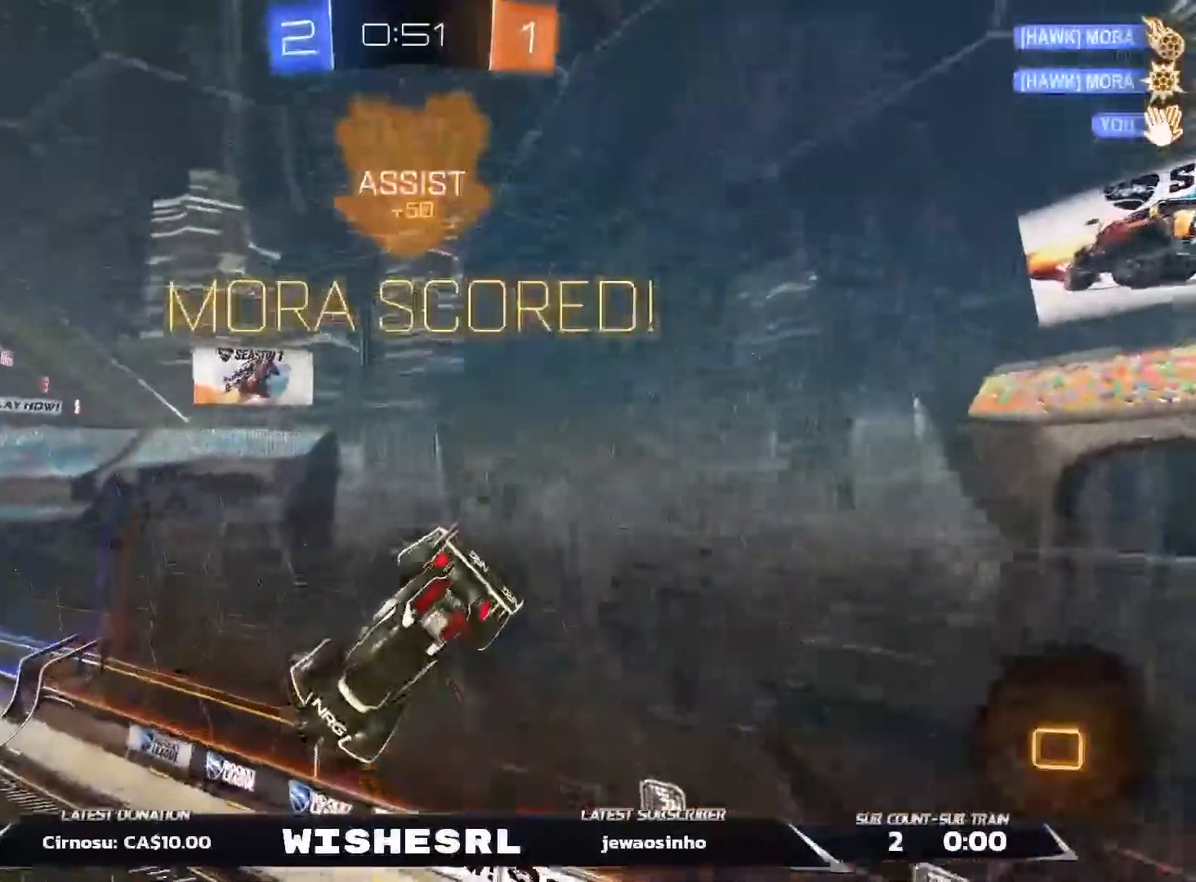
{"dt_ms": 500, "buttons": ["R2"], "left_stick": "center", "right_stick": "center", "events": [[200, "left_stick", "up"], [467, "left_stick", "center"]]}
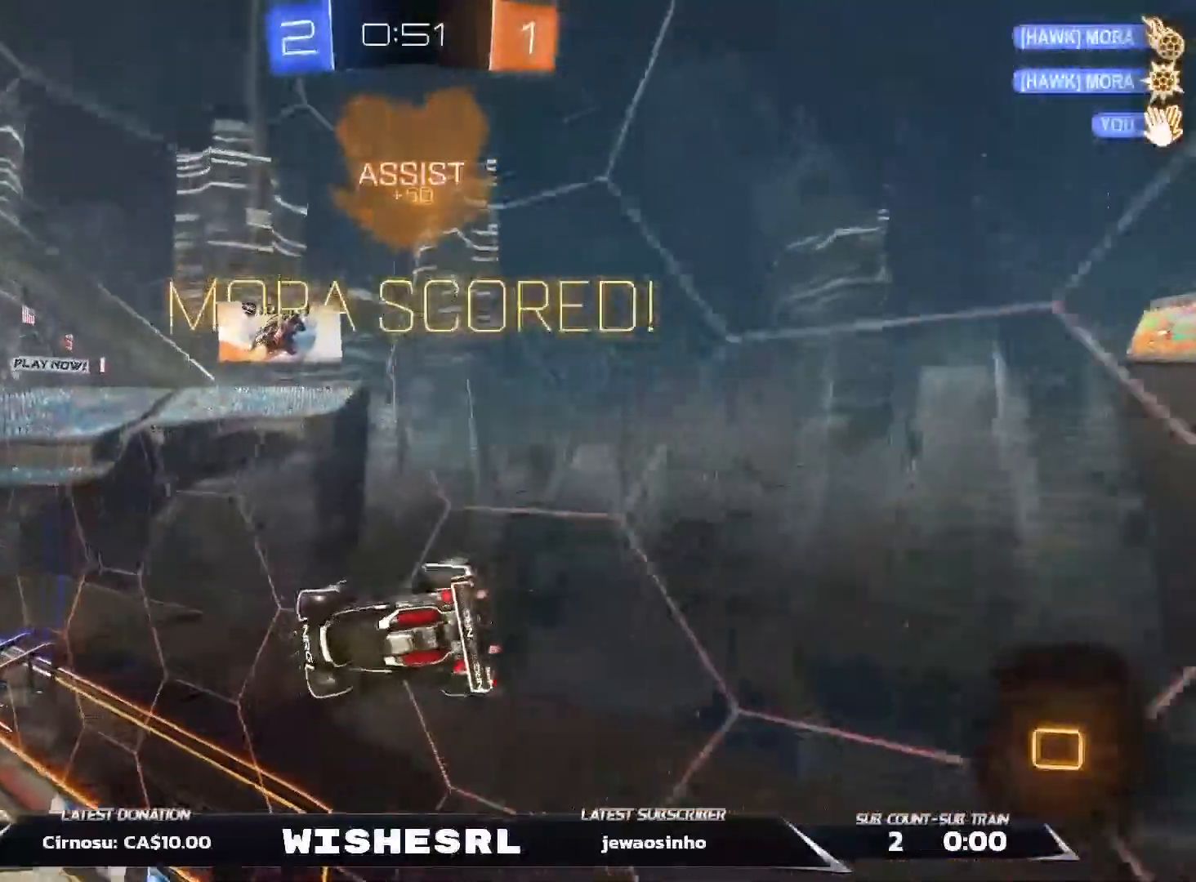
{"dt_ms": 500, "buttons": ["R2"], "left_stick": "center", "right_stick": "center", "events": [[83, "left_stick", "down-left"], [300, "left_stick", "left"], [450, "left_stick", "center"]]}
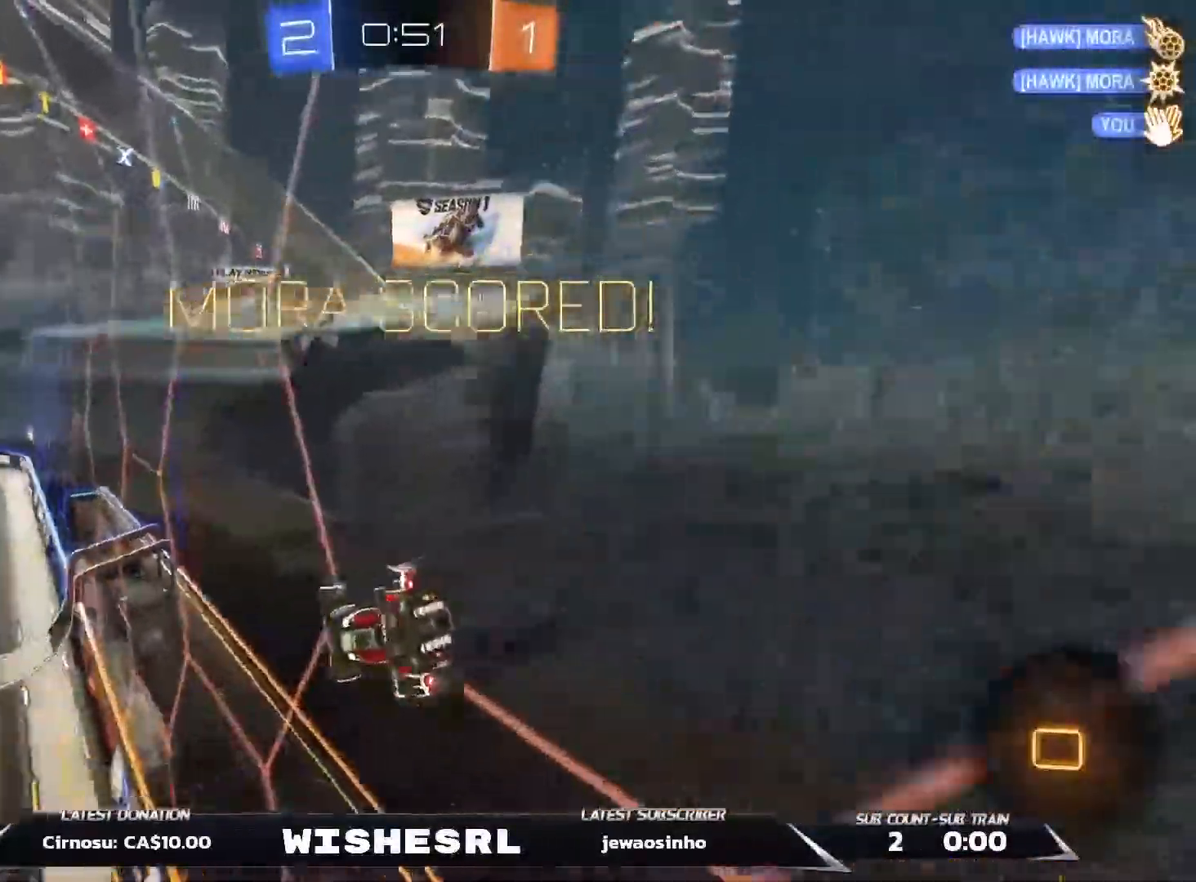
{"dt_ms": 500, "buttons": ["R2"], "left_stick": "center", "right_stick": "center", "events": [[117, "left_stick", "left"], [183, "left_stick", "center"]]}
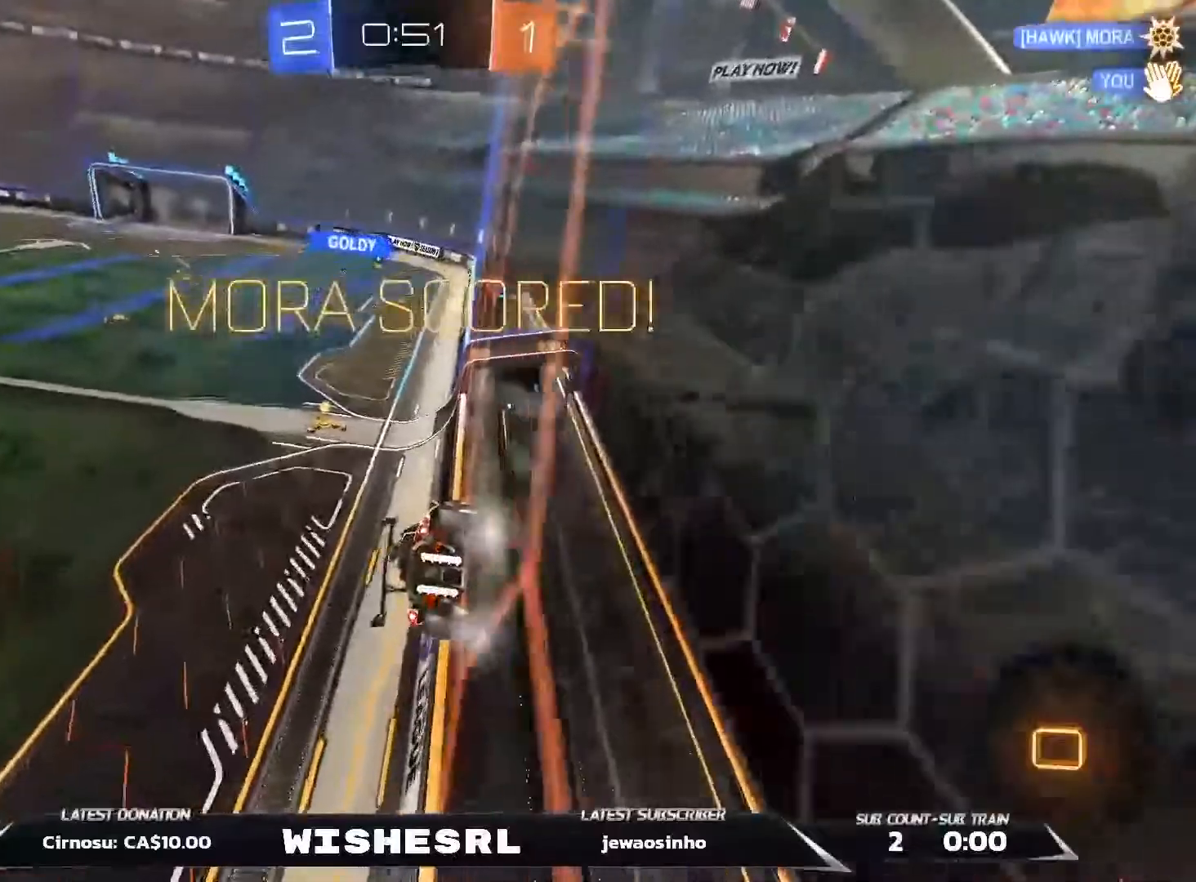
{"dt_ms": 500, "buttons": [], "left_stick": "down-left", "right_stick": "center"}
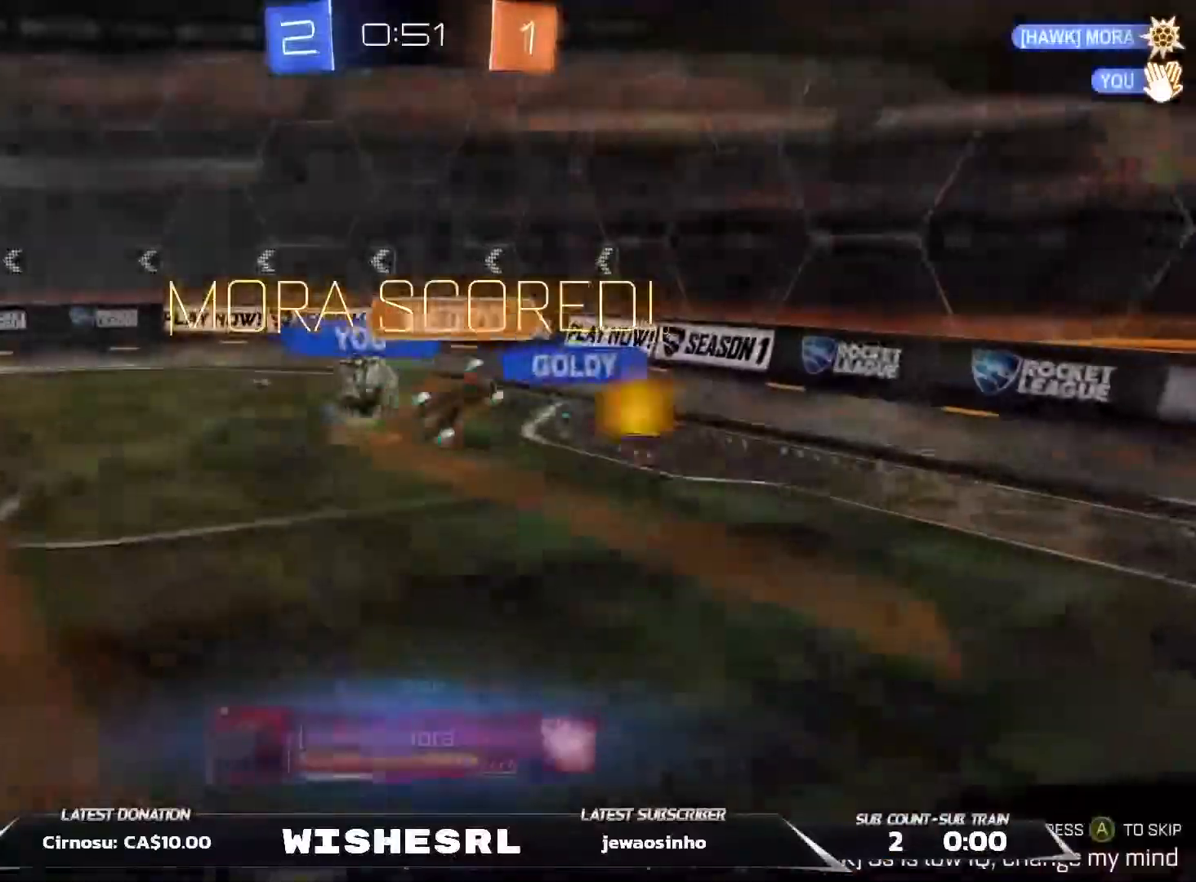
{"dt_ms": 500, "buttons": [], "left_stick": "center", "right_stick": "center", "events": [[33, "left_stick", "center"]]}
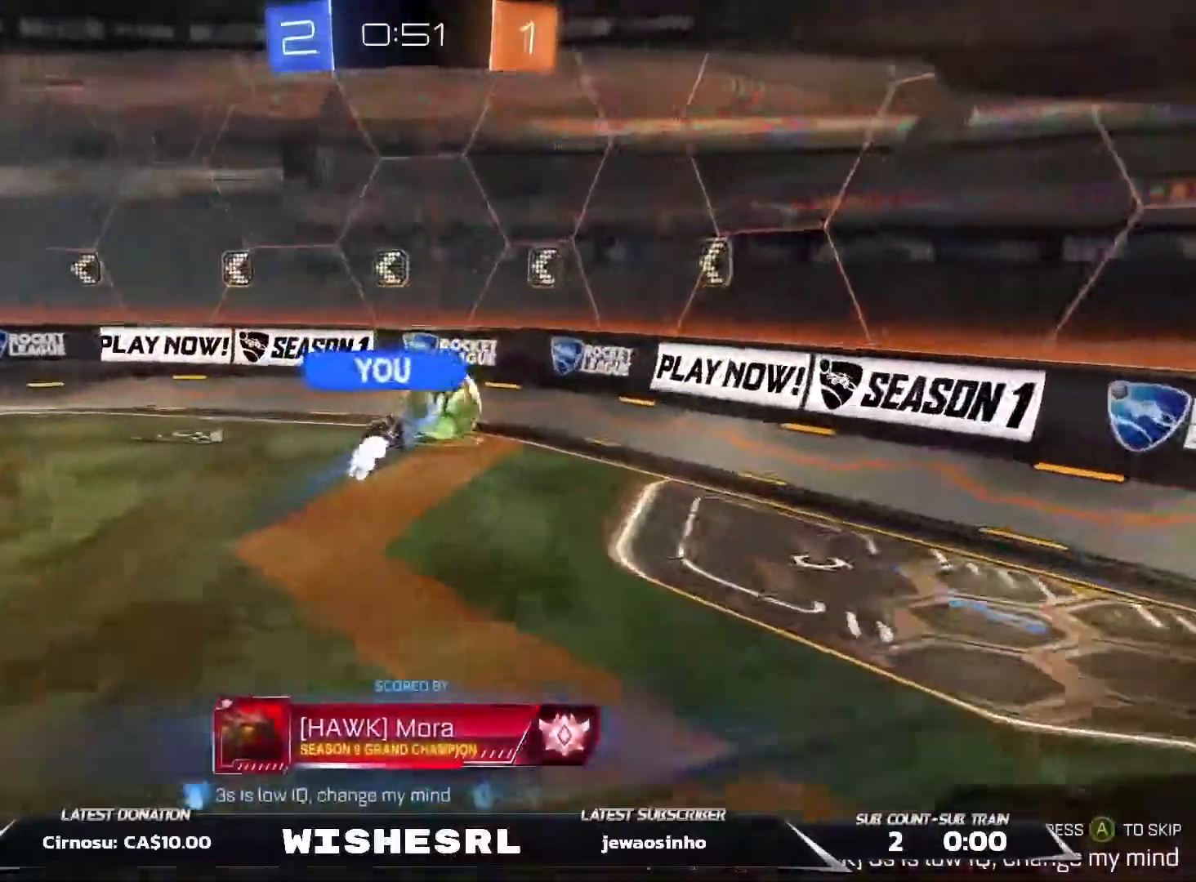
{"dt_ms": 500, "buttons": [], "left_stick": "center", "right_stick": "center", "events": []}
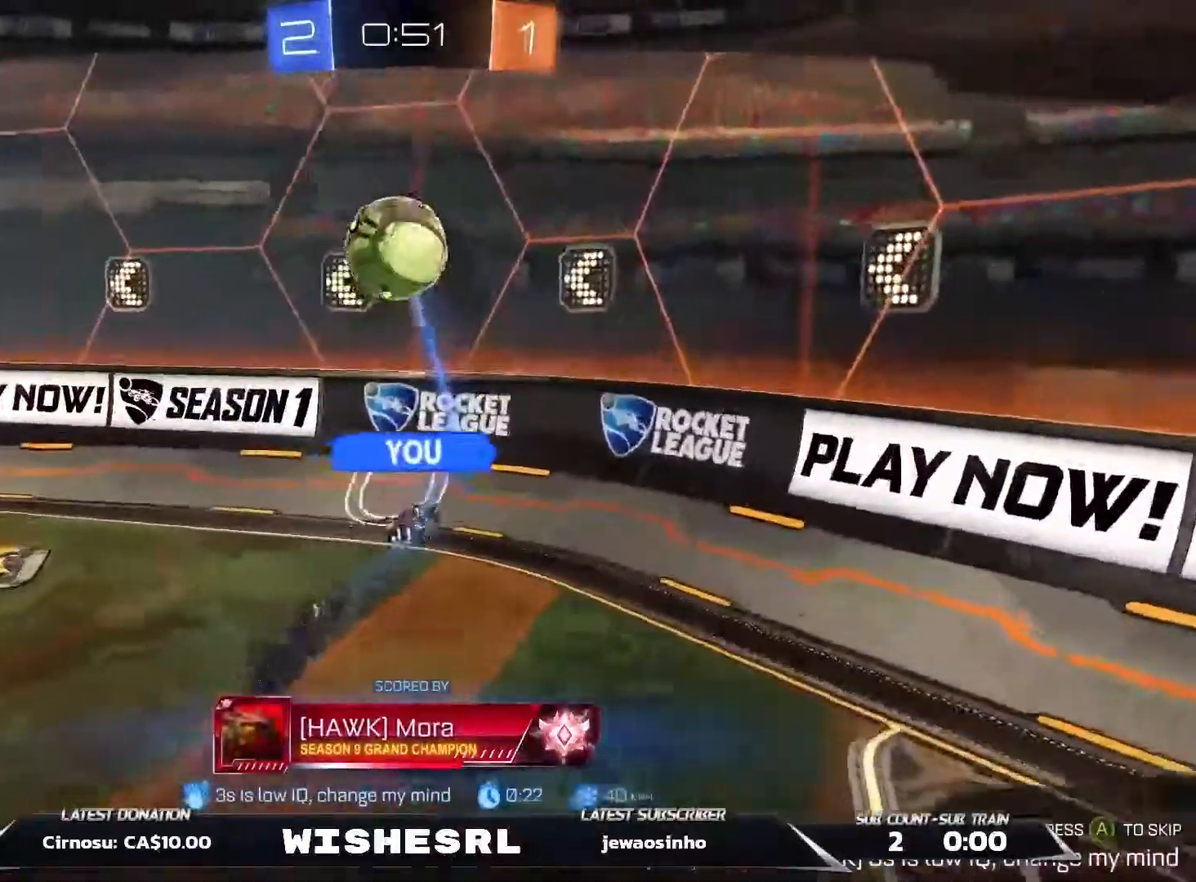
{"dt_ms": 500, "buttons": [], "left_stick": "center", "right_stick": "center"}
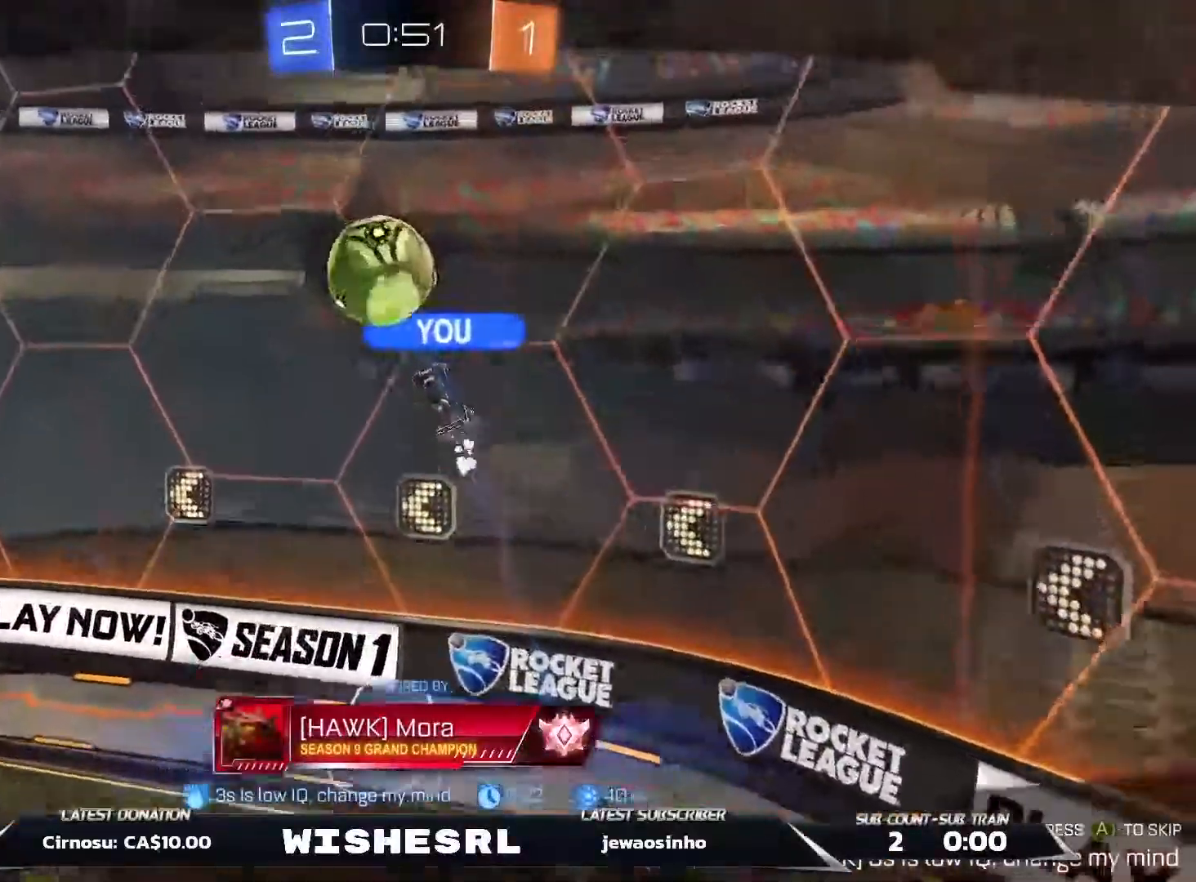
{"dt_ms": 500, "buttons": [], "left_stick": "center", "right_stick": "center", "events": []}
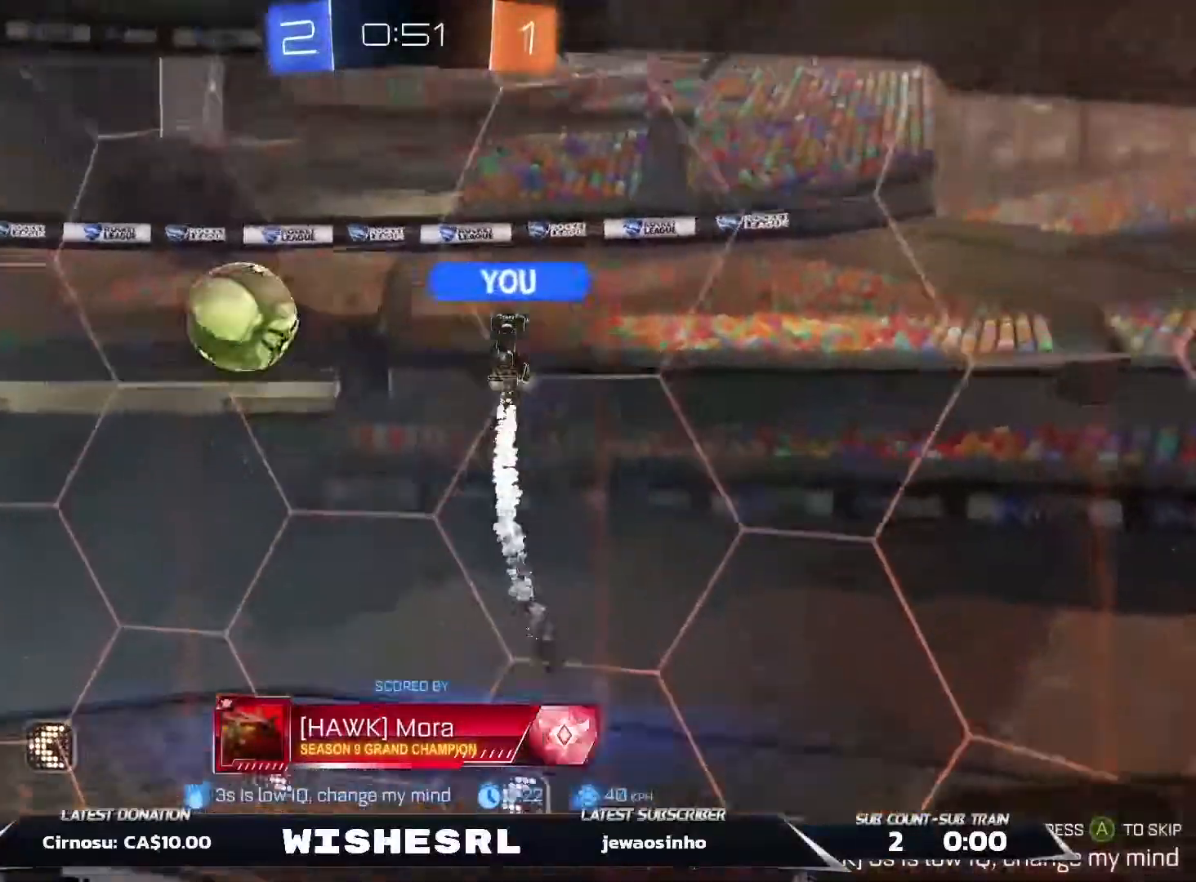
{"dt_ms": 500, "buttons": [], "left_stick": "center", "right_stick": "center", "events": []}
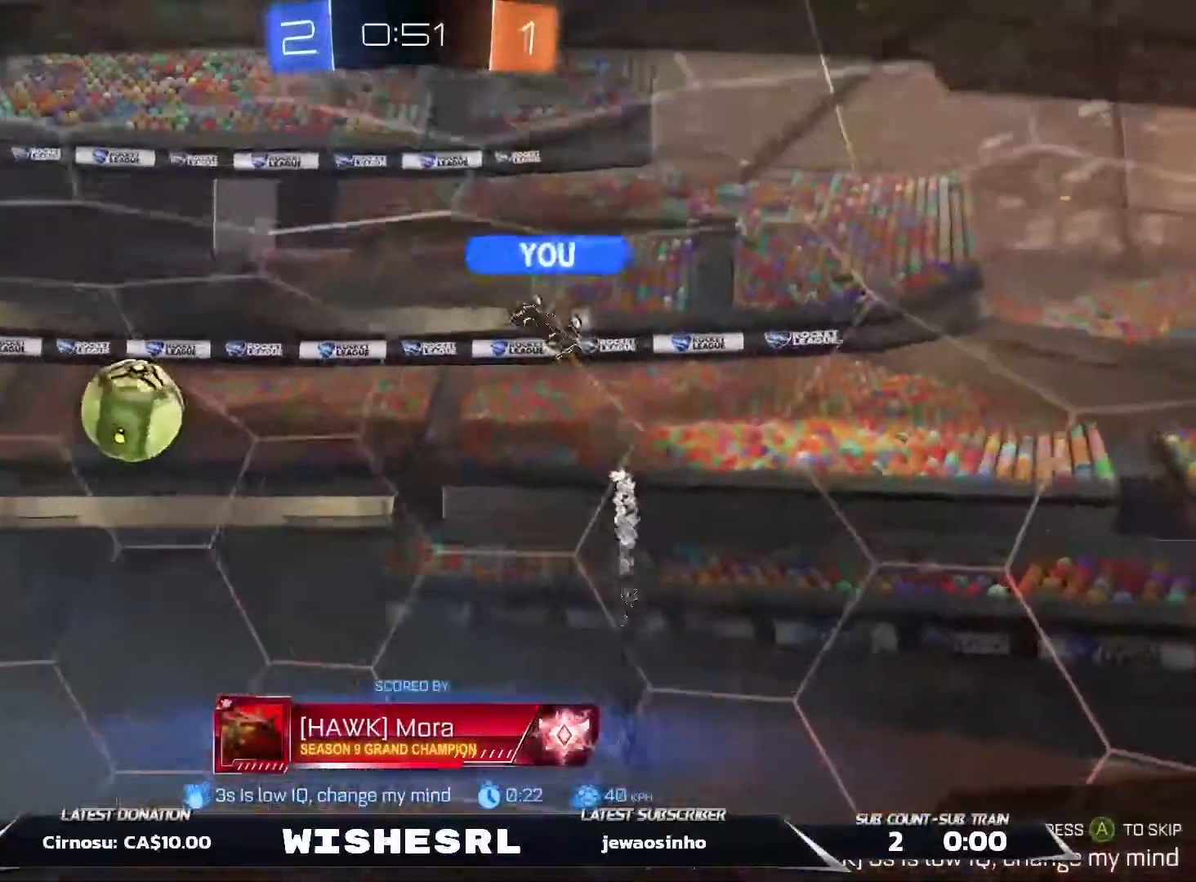
{"dt_ms": 500, "buttons": [], "left_stick": "center", "right_stick": "center", "events": []}
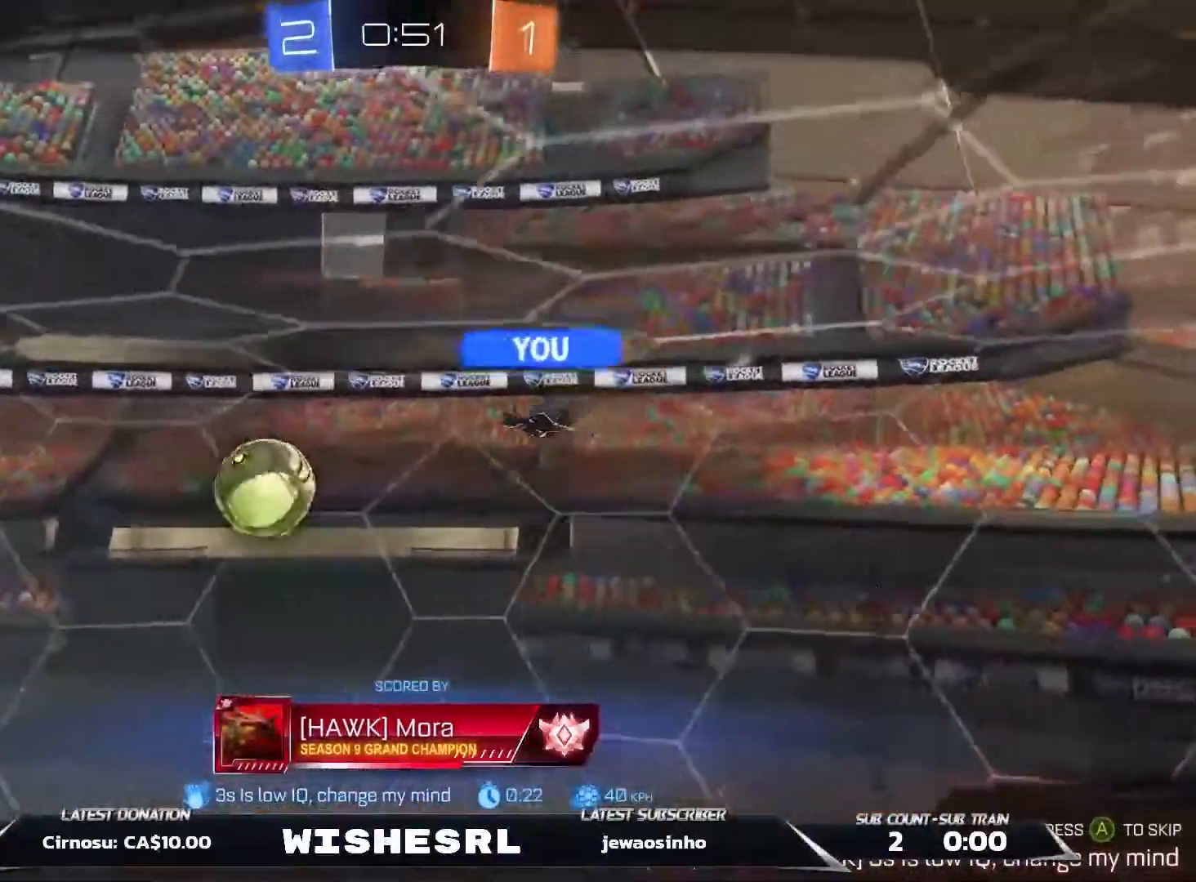
{"dt_ms": 500, "buttons": [], "left_stick": "center", "right_stick": "center", "events": []}
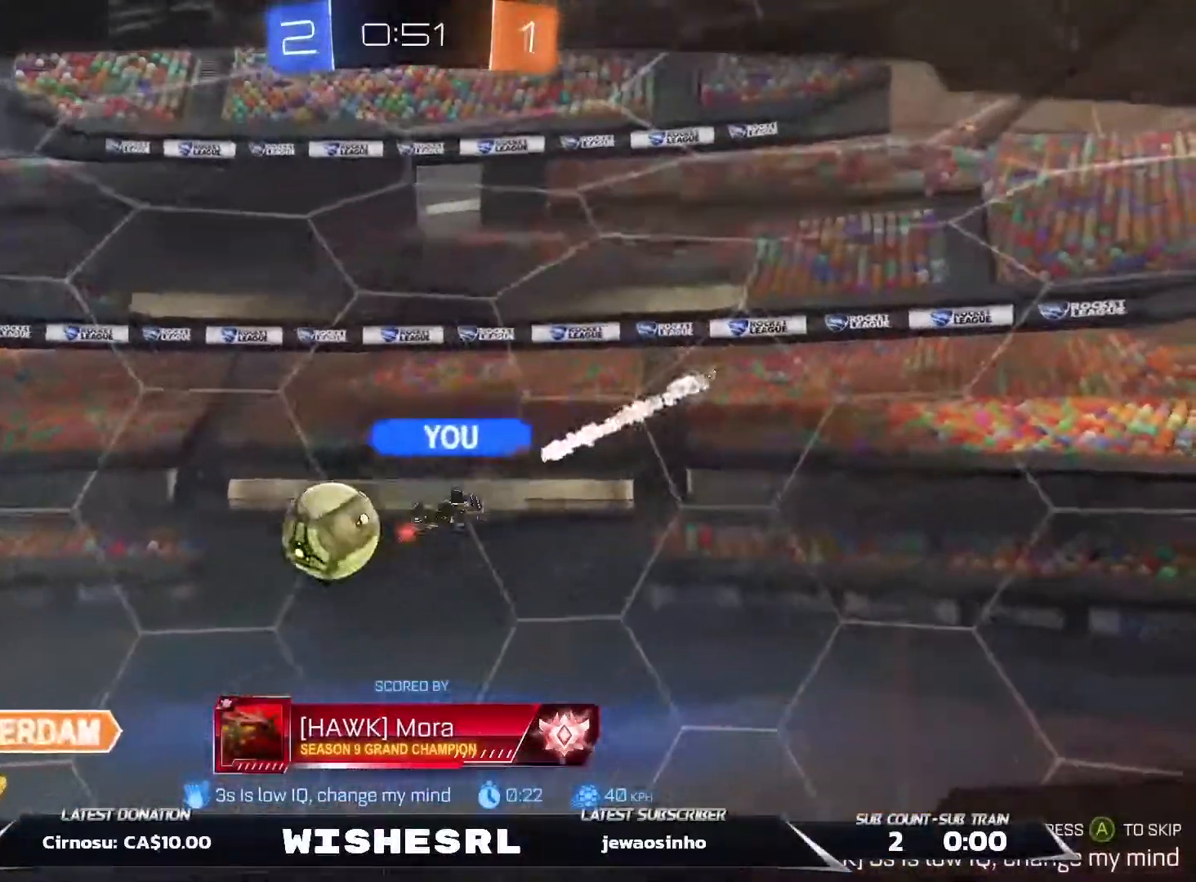
{"dt_ms": 500, "buttons": [], "left_stick": "center", "right_stick": "center", "events": []}
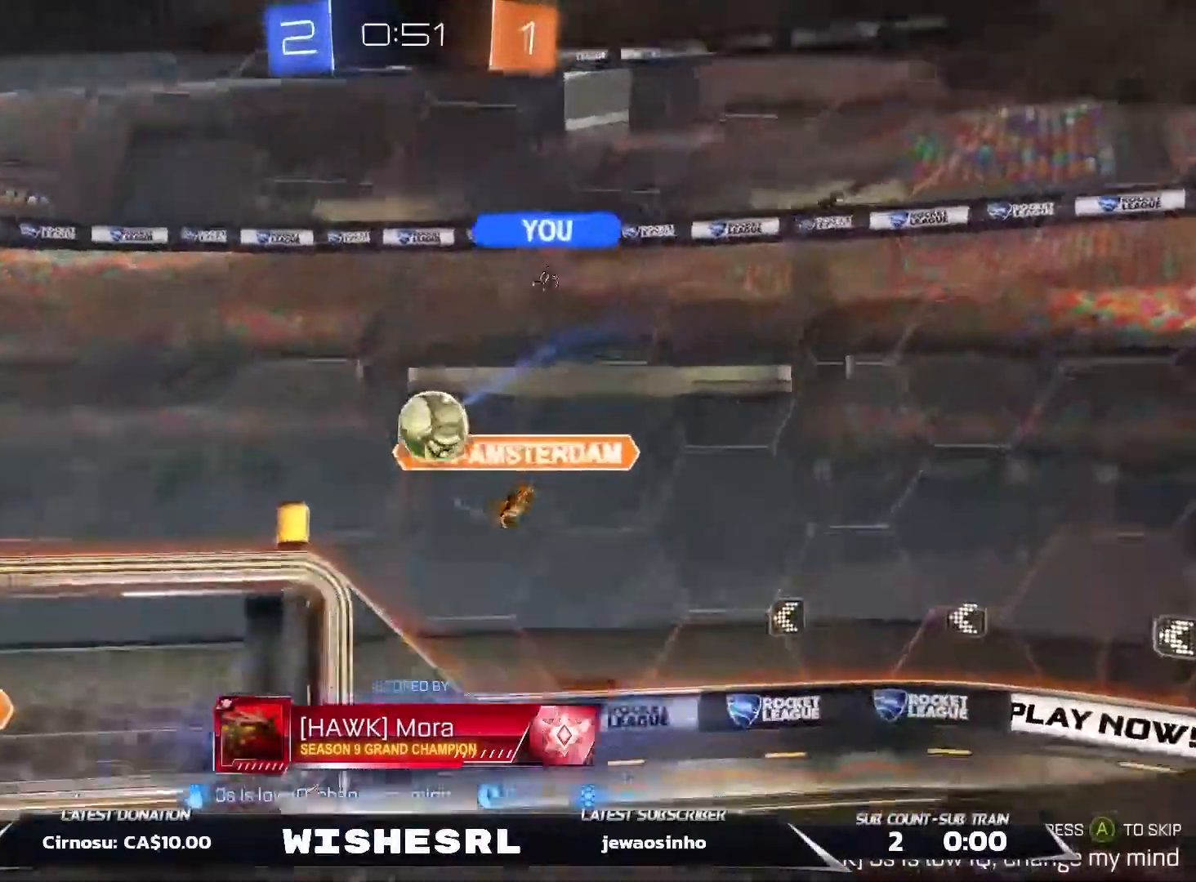
{"dt_ms": 500, "buttons": [], "left_stick": "center", "right_stick": "center", "events": []}
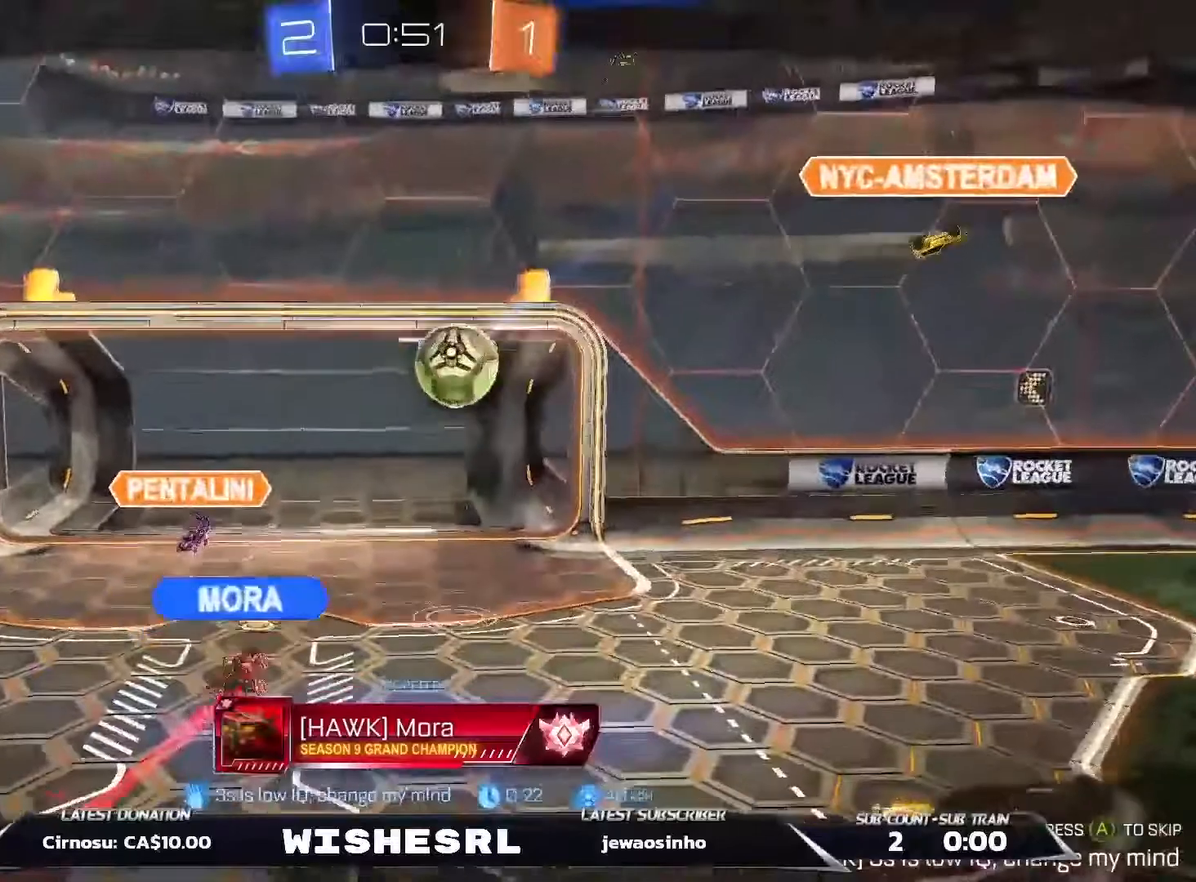
{"dt_ms": 500, "buttons": [], "left_stick": "center", "right_stick": "center", "events": []}
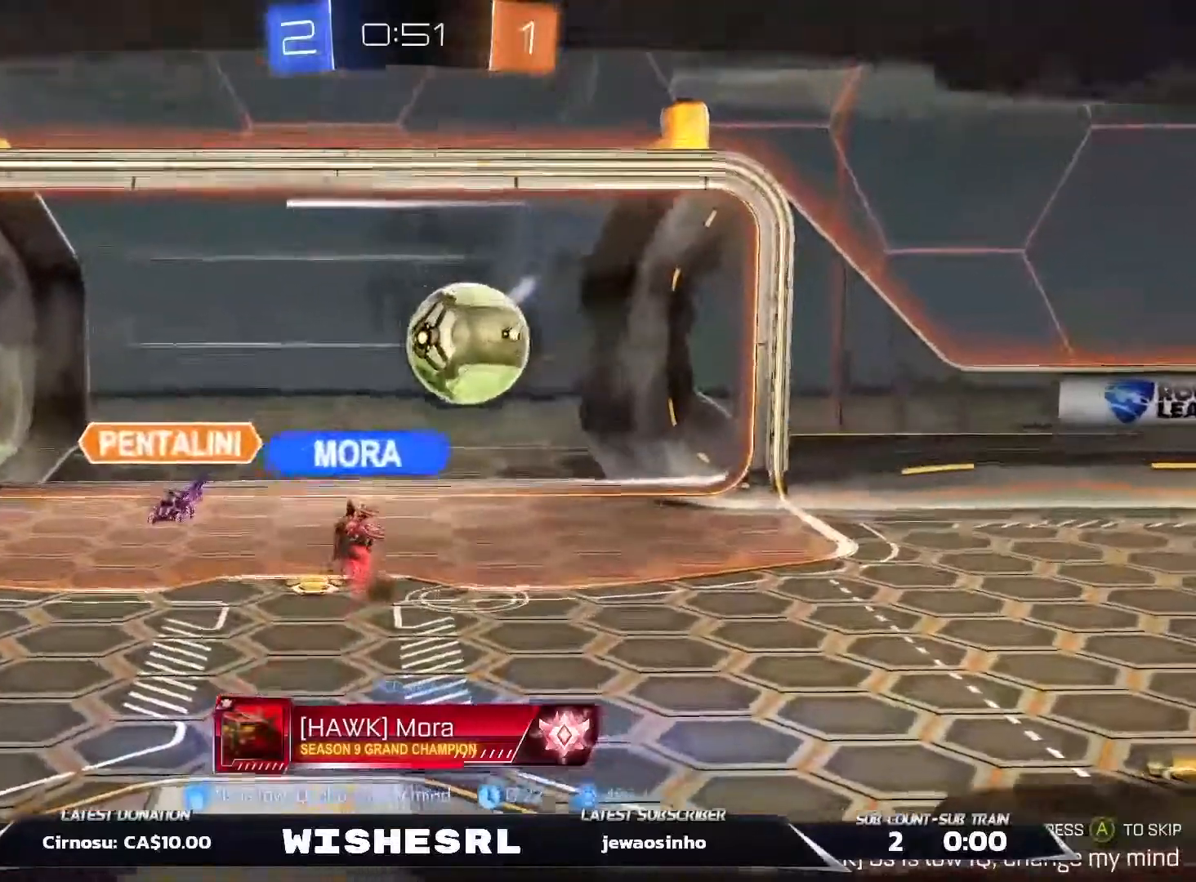
{"dt_ms": 500, "buttons": ["A"], "left_stick": "center", "right_stick": "center", "events": [[483, "A", "down"]]}
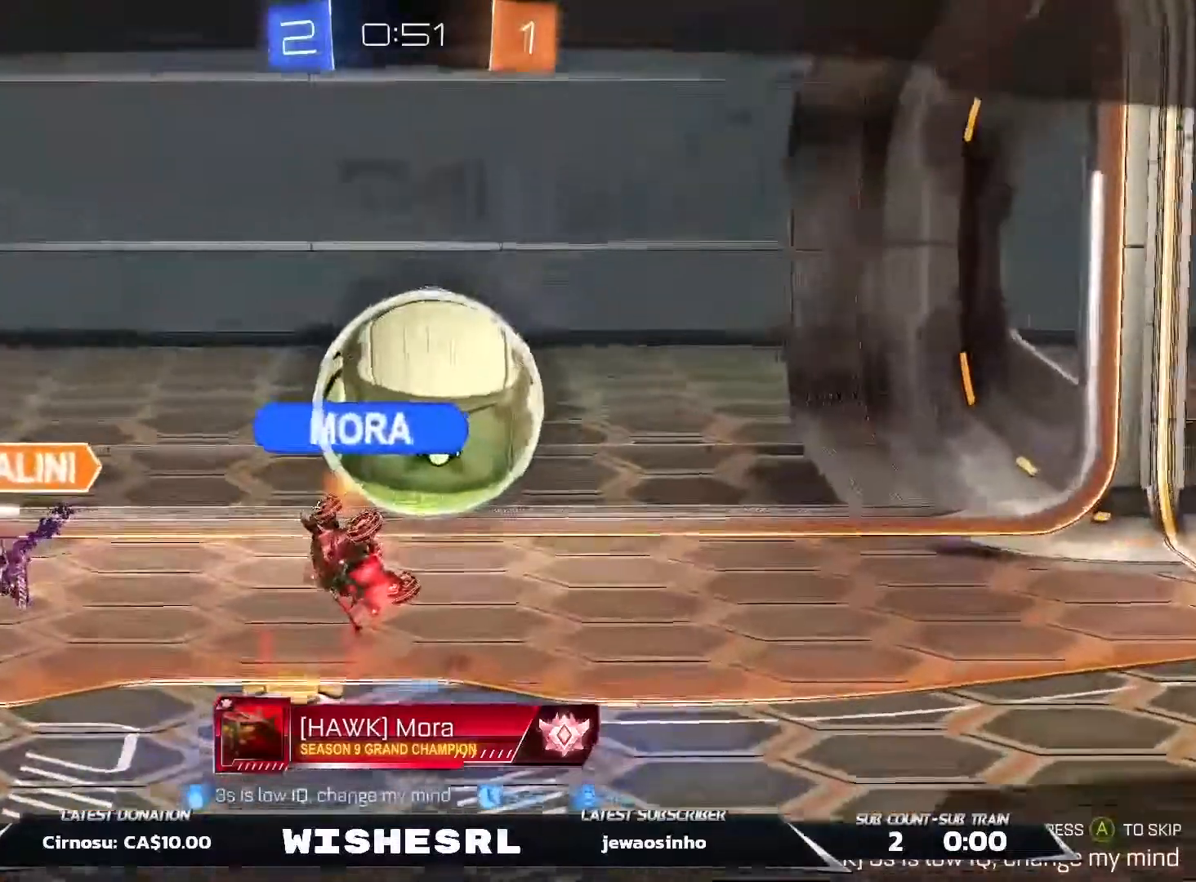
{"dt_ms": 500, "buttons": [], "left_stick": "center", "right_stick": "center", "events": [[83, "A", "up"], [167, "A", "down"], [233, "A", "up"], [300, "A", "down"], [383, "A", "up"], [433, "A", "down"], [483, "A", "up"]]}
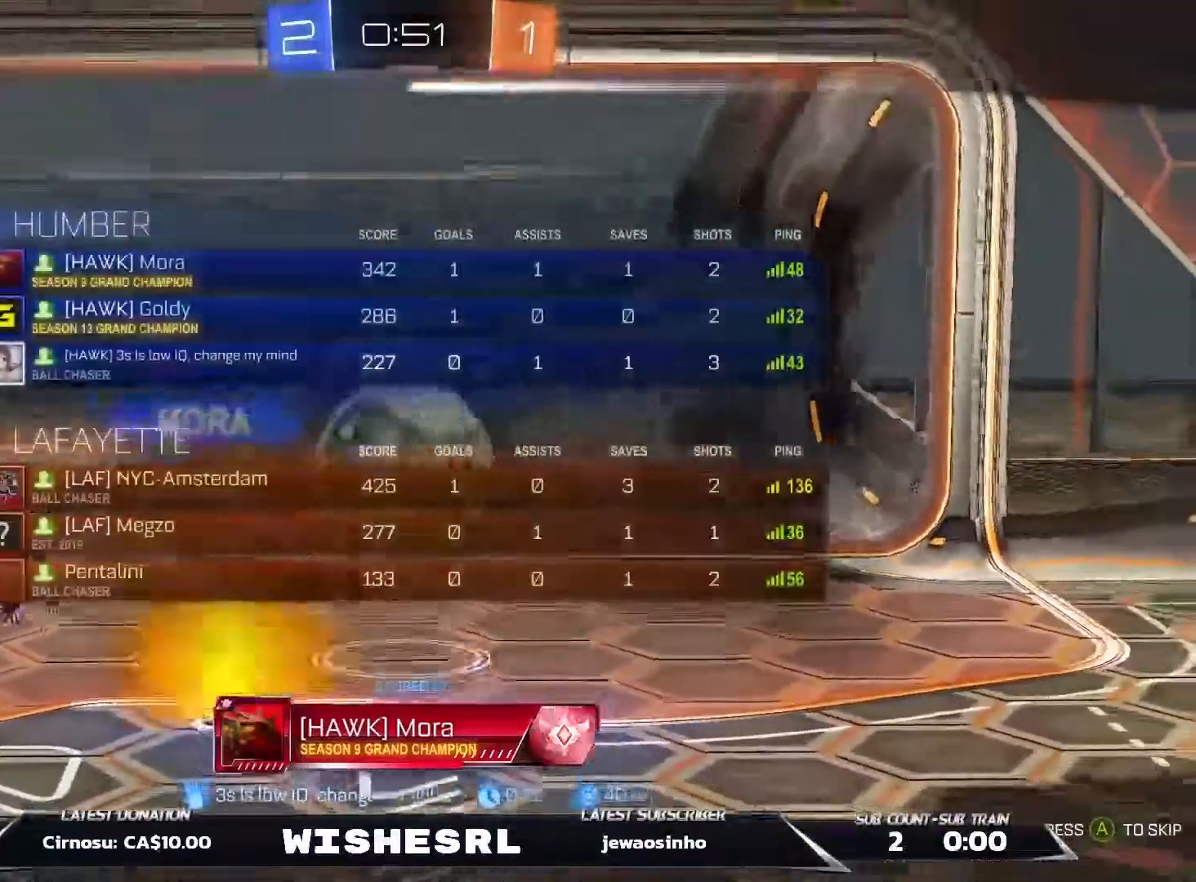
{"dt_ms": 1000, "buttons": ["R2"], "left_stick": "center", "right_stick": "center"}
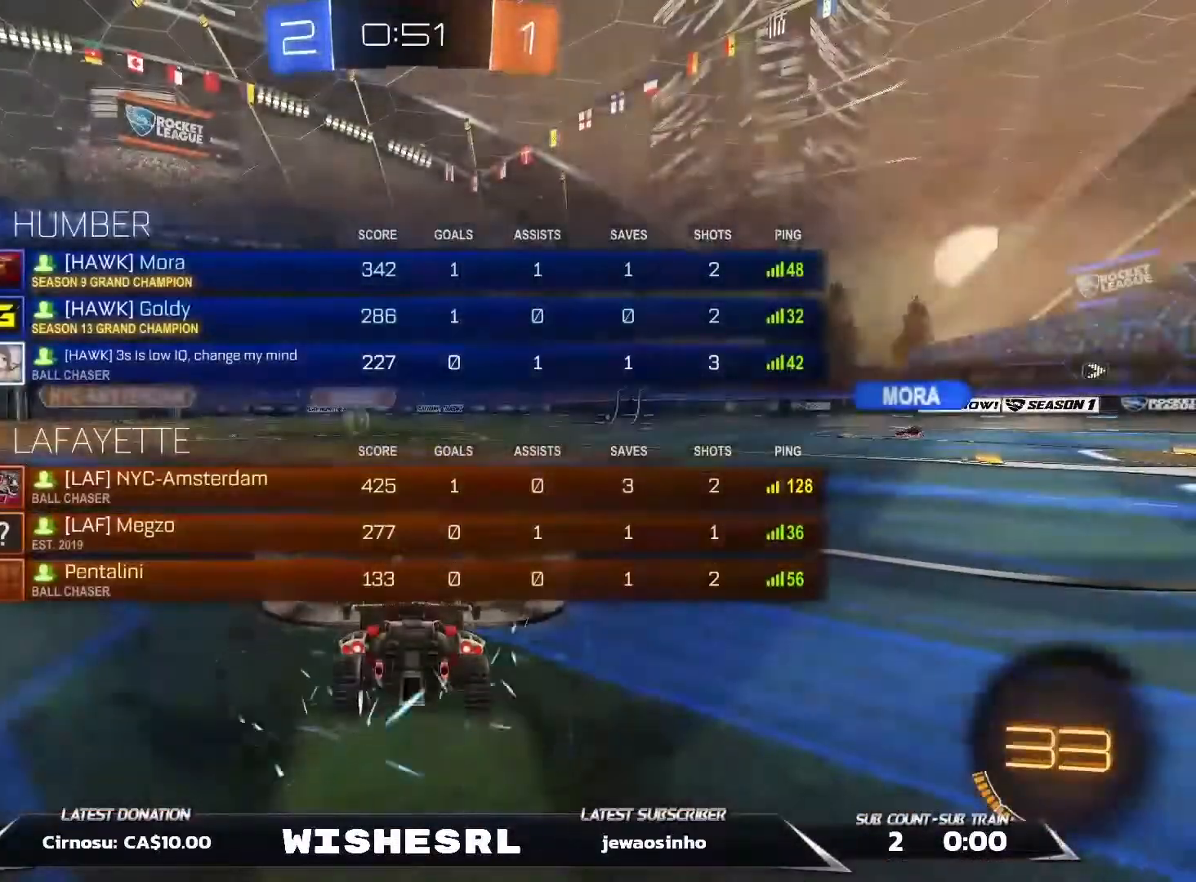
{"dt_ms": 500, "buttons": ["R2"], "left_stick": "center", "right_stick": "center", "events": [[67, "R2", "up"], [167, "R2", "down"], [217, "Y", "down"], [317, "Y", "up"], [383, "Y", "down"], [467, "Y", "up"]]}